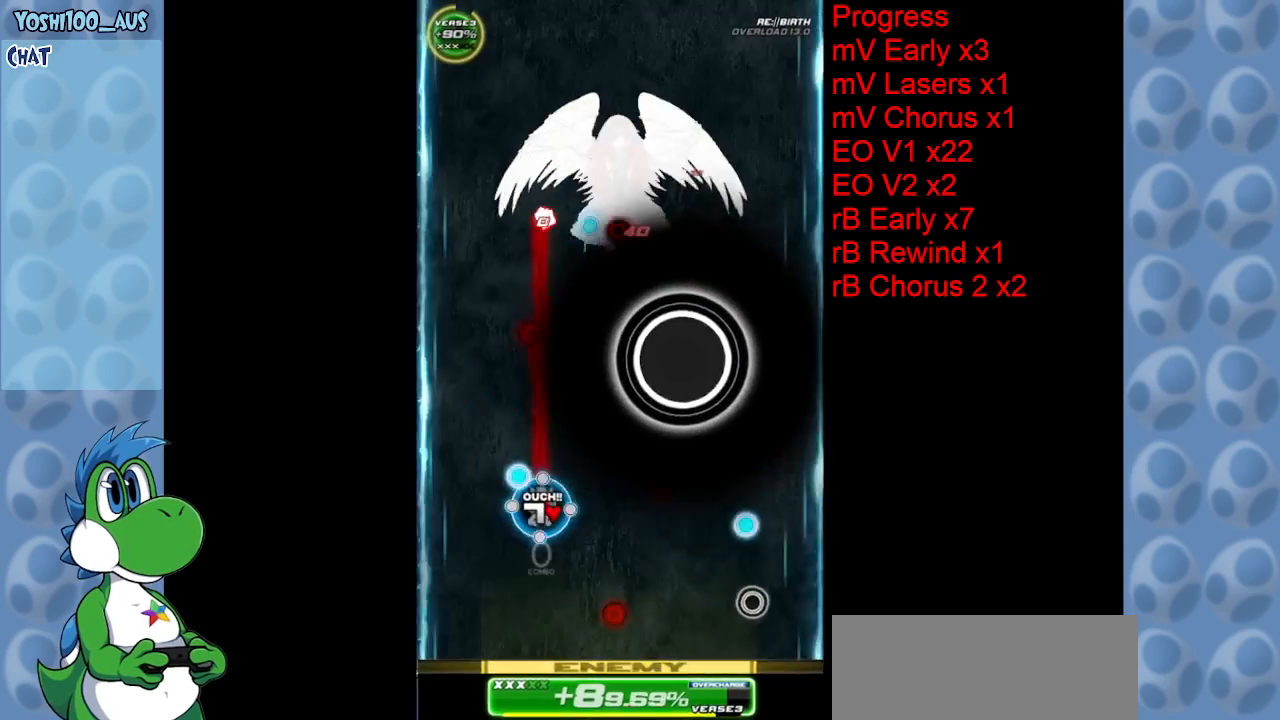
Gameplay with keyboard; each line is a JSON object with the keys held at the frame after it. "events" lists presses ("down") and releases ("up") of "c", "down", "left", "right", "up", "x" and "z" between this image and that frame as [ms after this image, input, new state], when the widget could be followed in between. No other keys are recorded. Mouse input is not recorded.
{"keys": ["right", "up"], "events": [[117, "z", "up"], [300, "left", "up"], [300, "right", "down"], [350, "up", "down"], [350, "z", "down"], [484, "z", "up"]]}
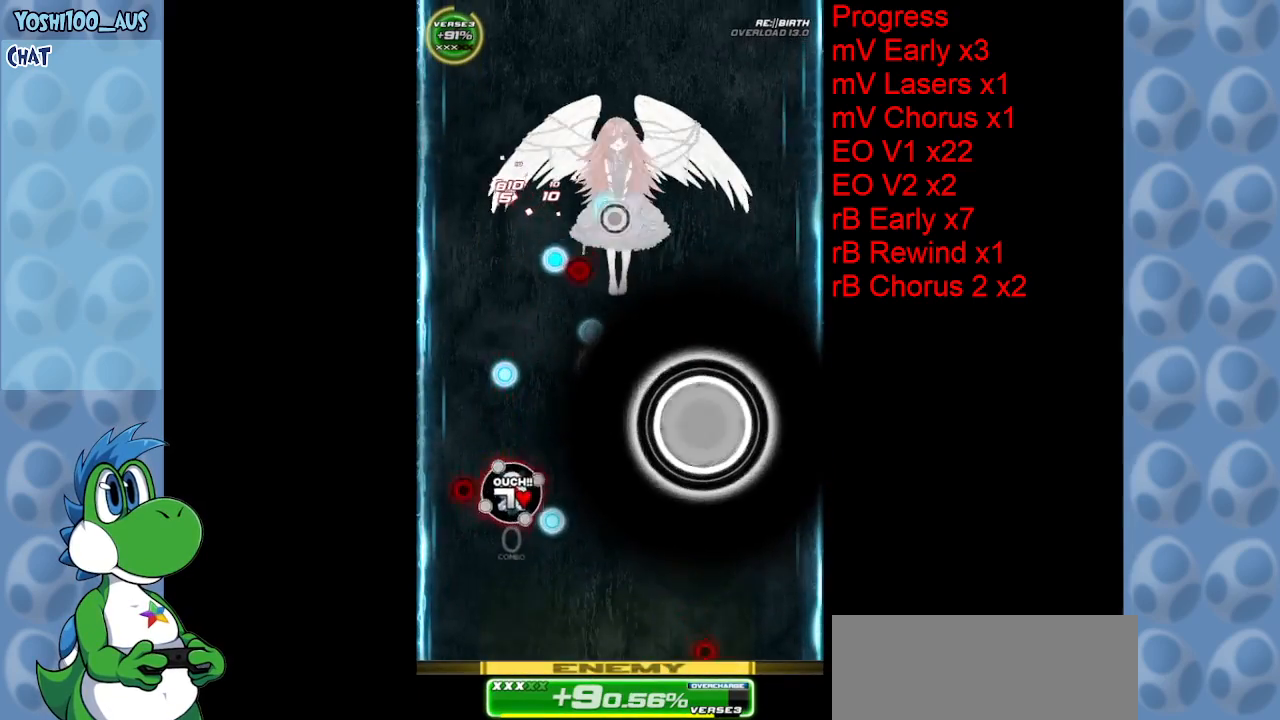
{"keys": [], "events": [[34, "right", "up"], [134, "up", "up"], [217, "z", "down"], [267, "left", "down"], [367, "z", "up"], [467, "left", "up"]]}
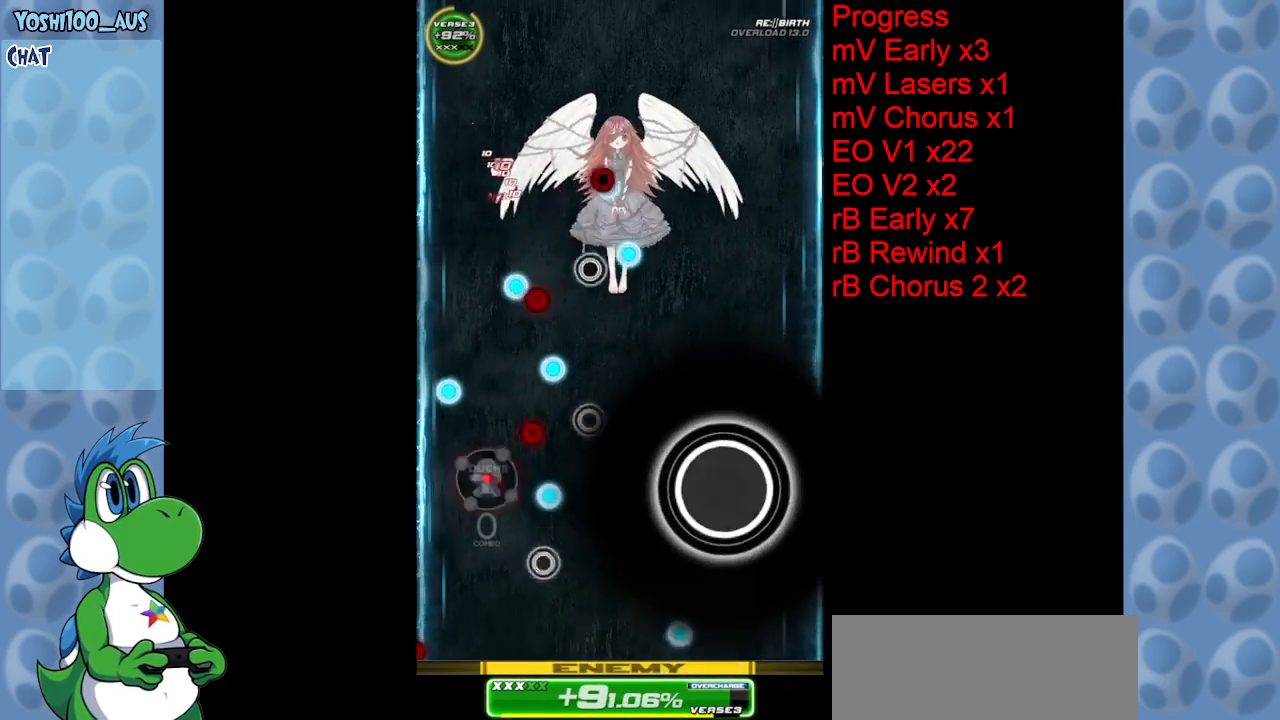
{"keys": ["down", "right"], "events": [[184, "x", "down"], [284, "right", "down"], [334, "down", "down"], [334, "x", "up"]]}
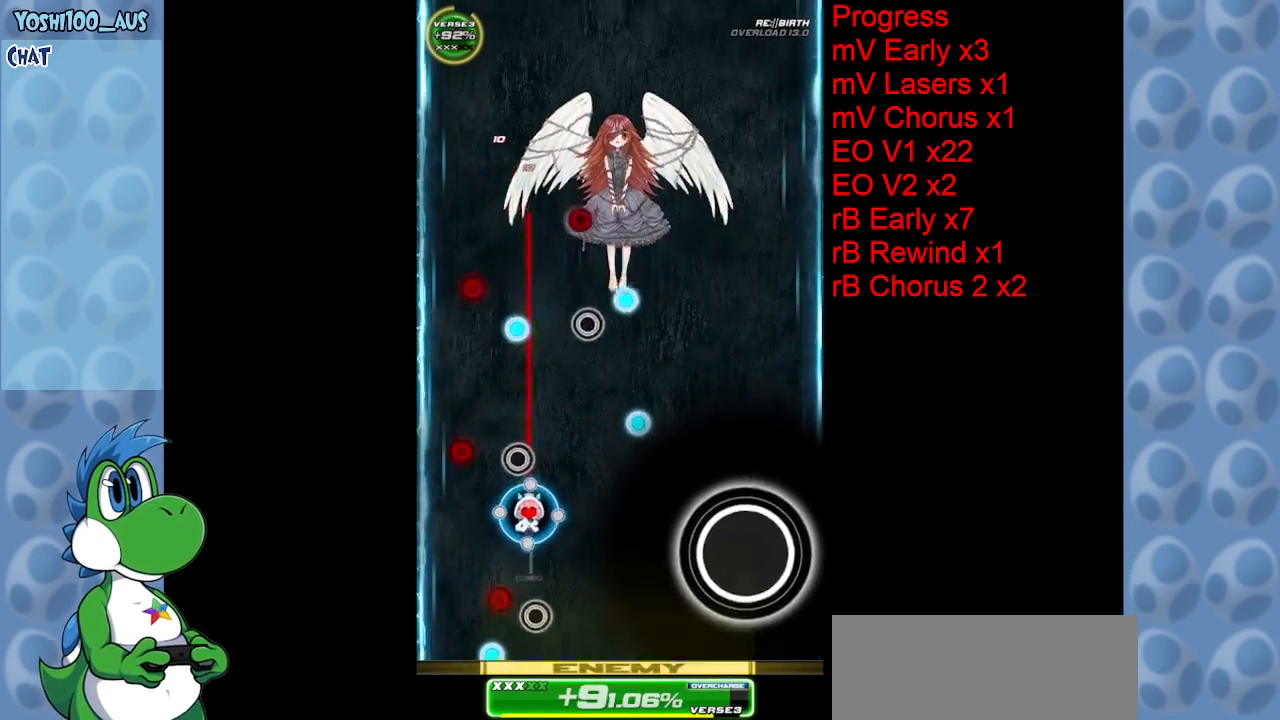
{"keys": ["down"], "events": [[17, "z", "down"], [67, "right", "up"], [117, "z", "up"], [350, "z", "down"], [484, "z", "up"]]}
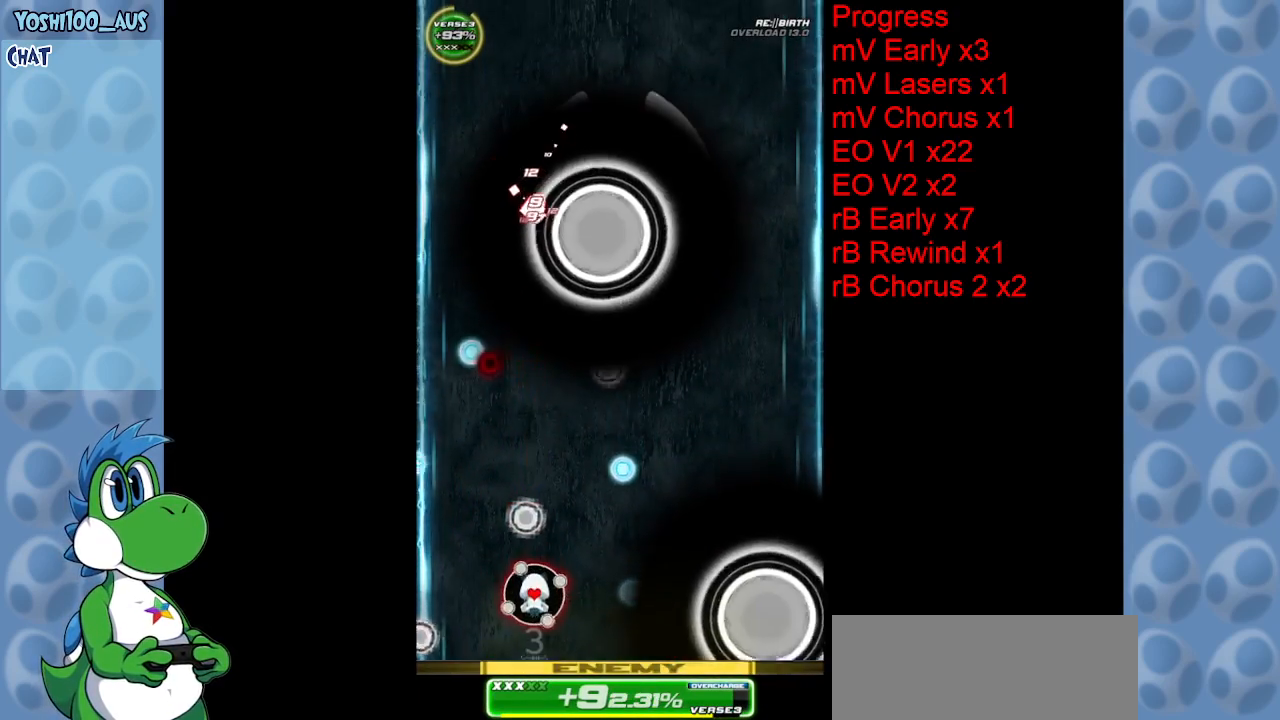
{"keys": ["right", "x"], "events": [[184, "right", "down"], [184, "z", "down"], [317, "z", "up"], [417, "down", "up"], [500, "x", "down"]]}
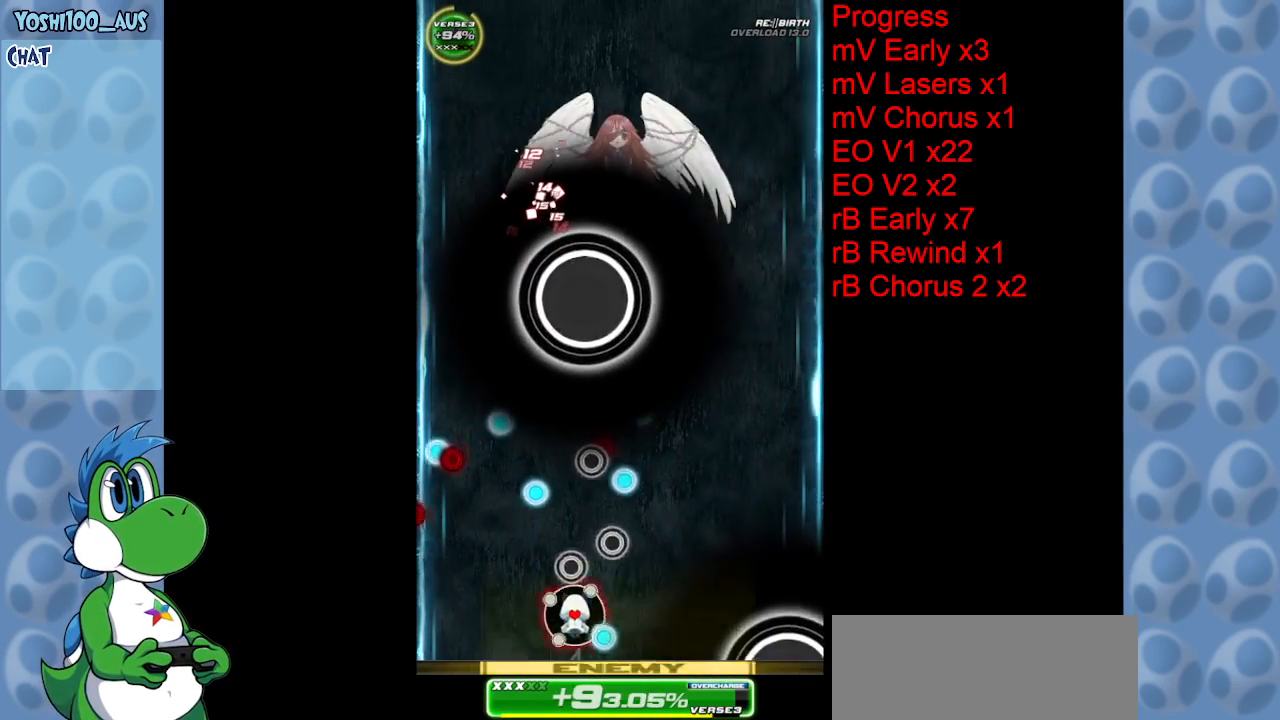
{"keys": ["right", "z"], "events": [[184, "x", "up"], [484, "z", "down"]]}
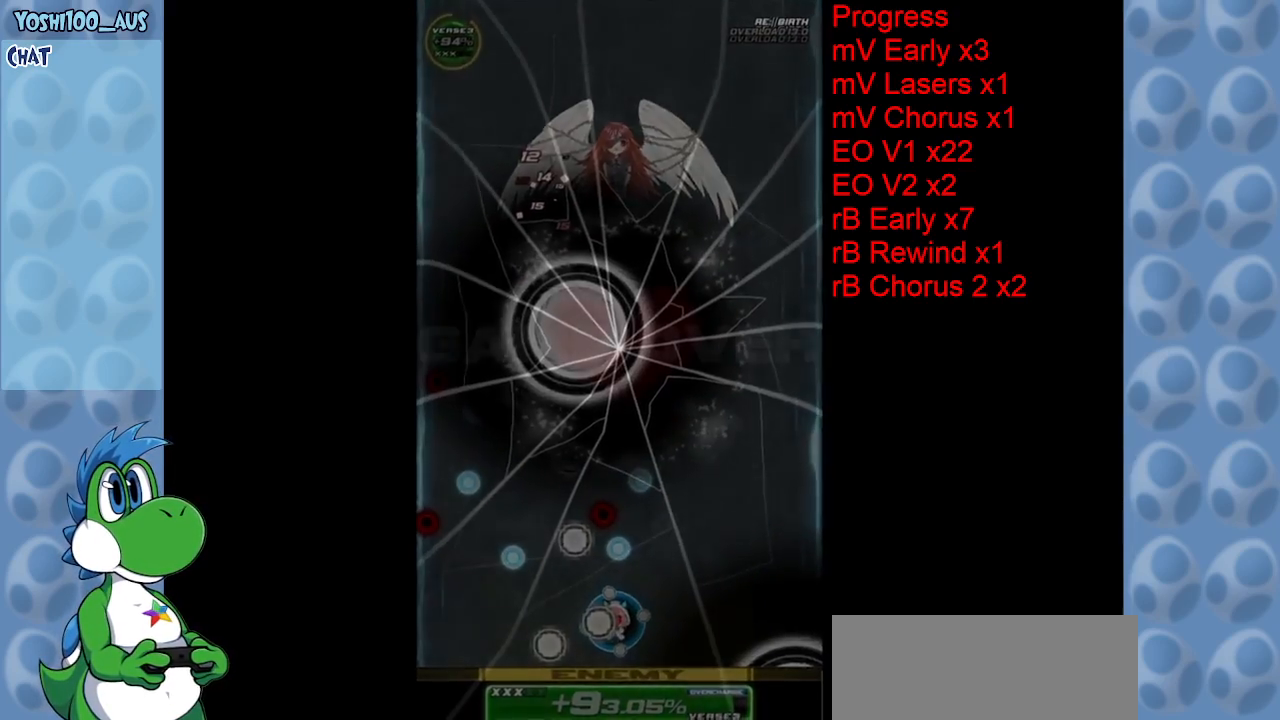
{"keys": [], "events": [[84, "z", "up"], [150, "right", "up"], [350, "z", "down"], [450, "z", "up"]]}
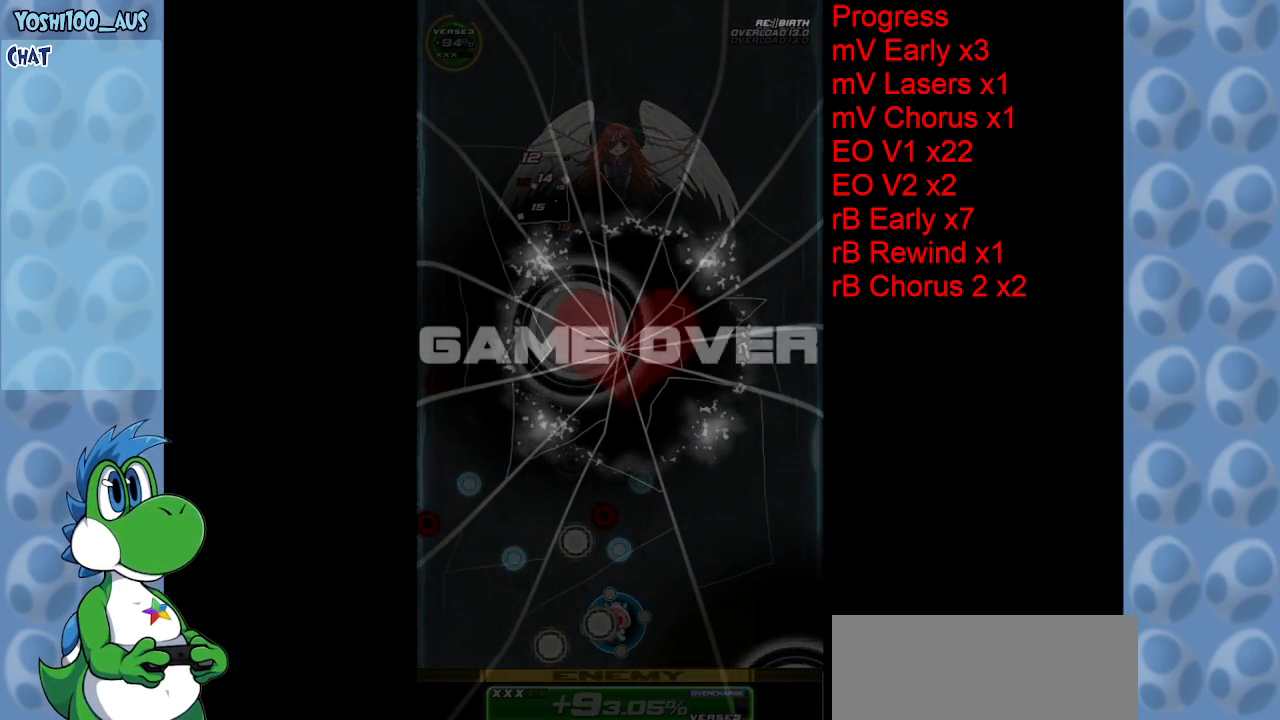
{"keys": [], "events": []}
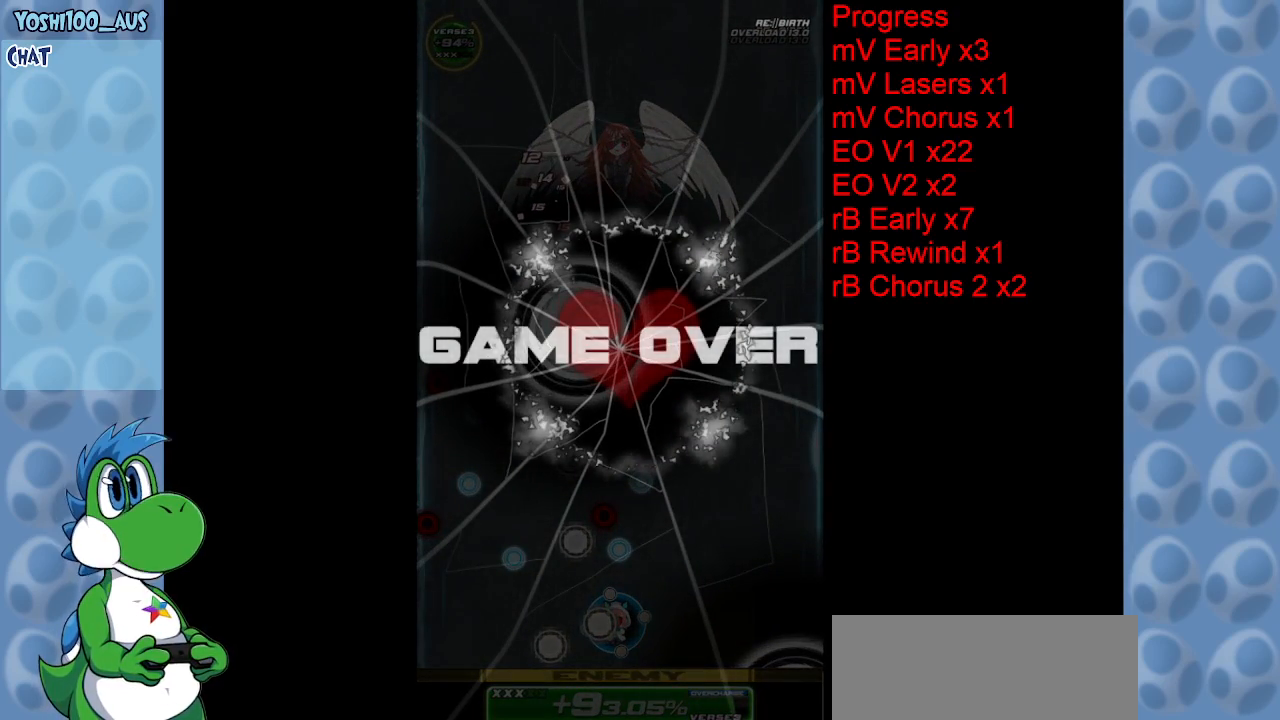
{"keys": [], "events": []}
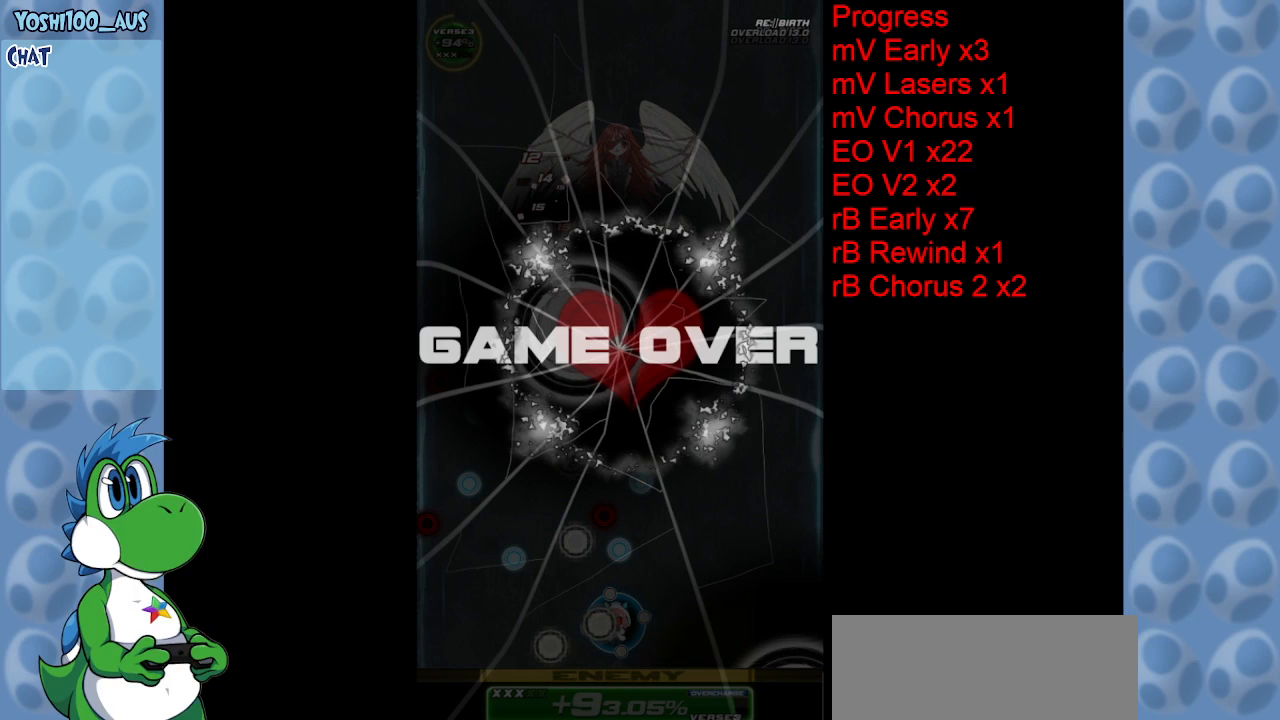
{"keys": [], "events": []}
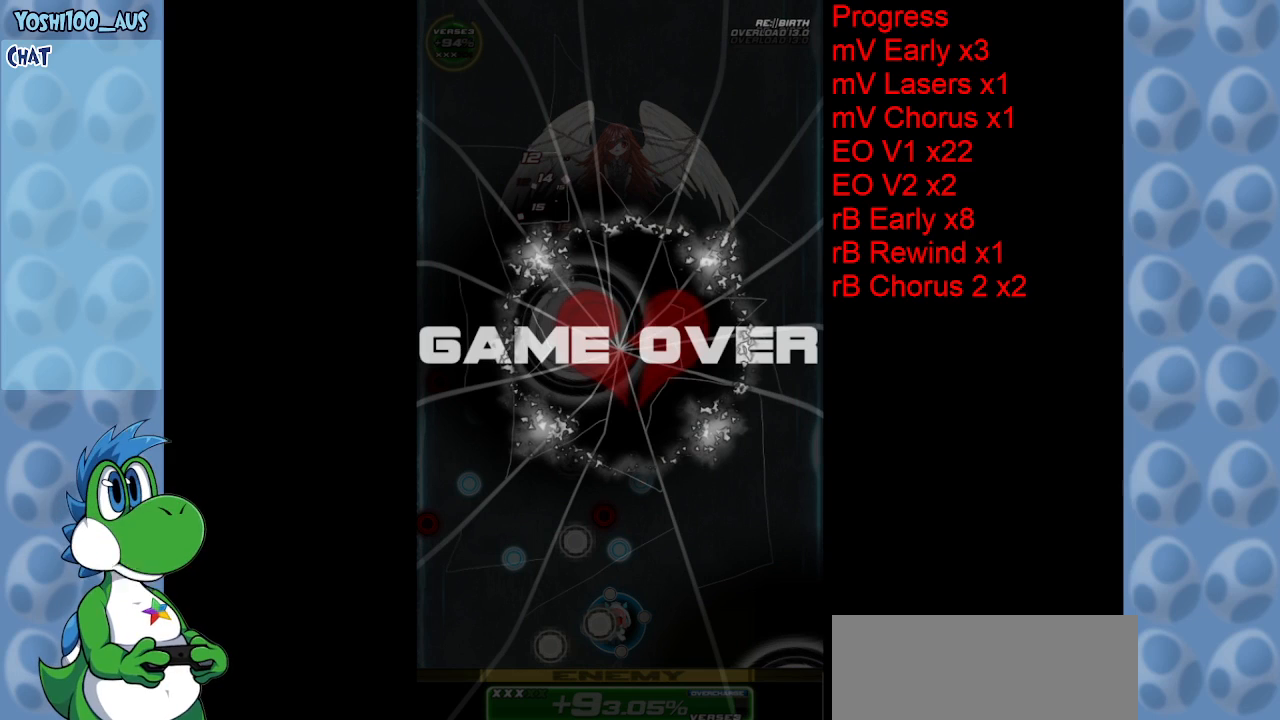
{"keys": [], "events": [[317, "z", "down"], [450, "z", "up"]]}
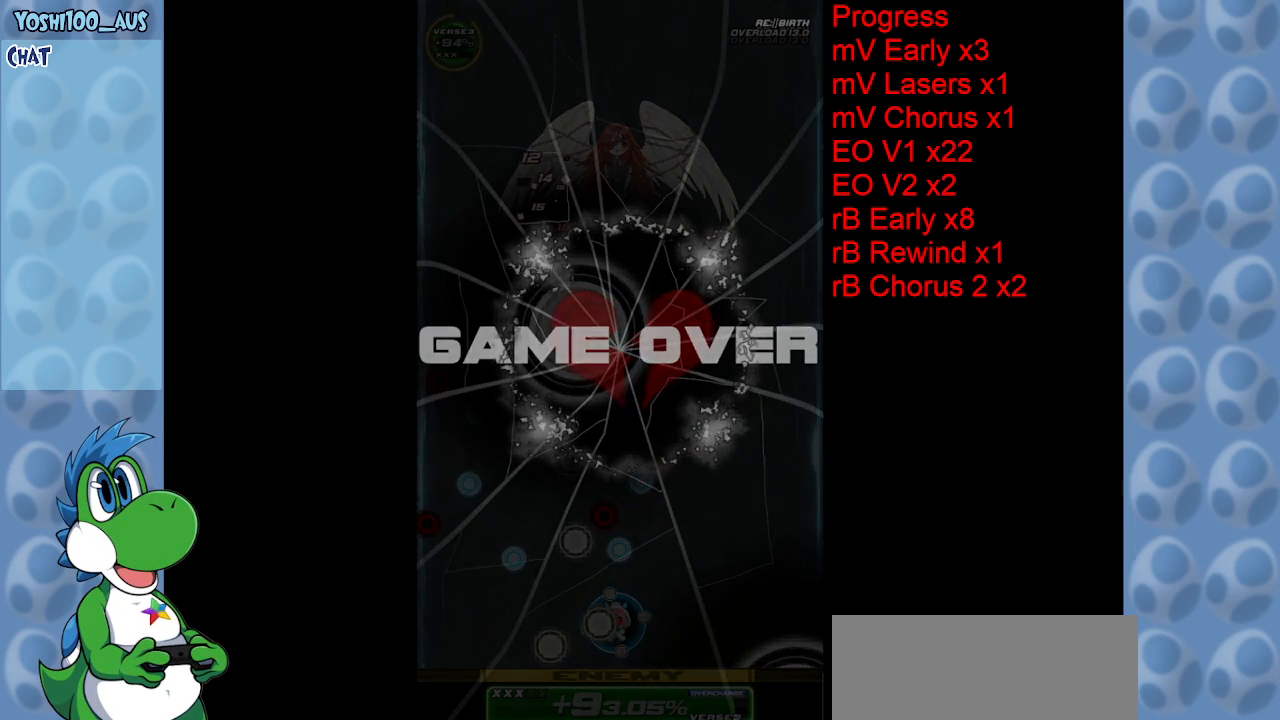
{"keys": [], "events": []}
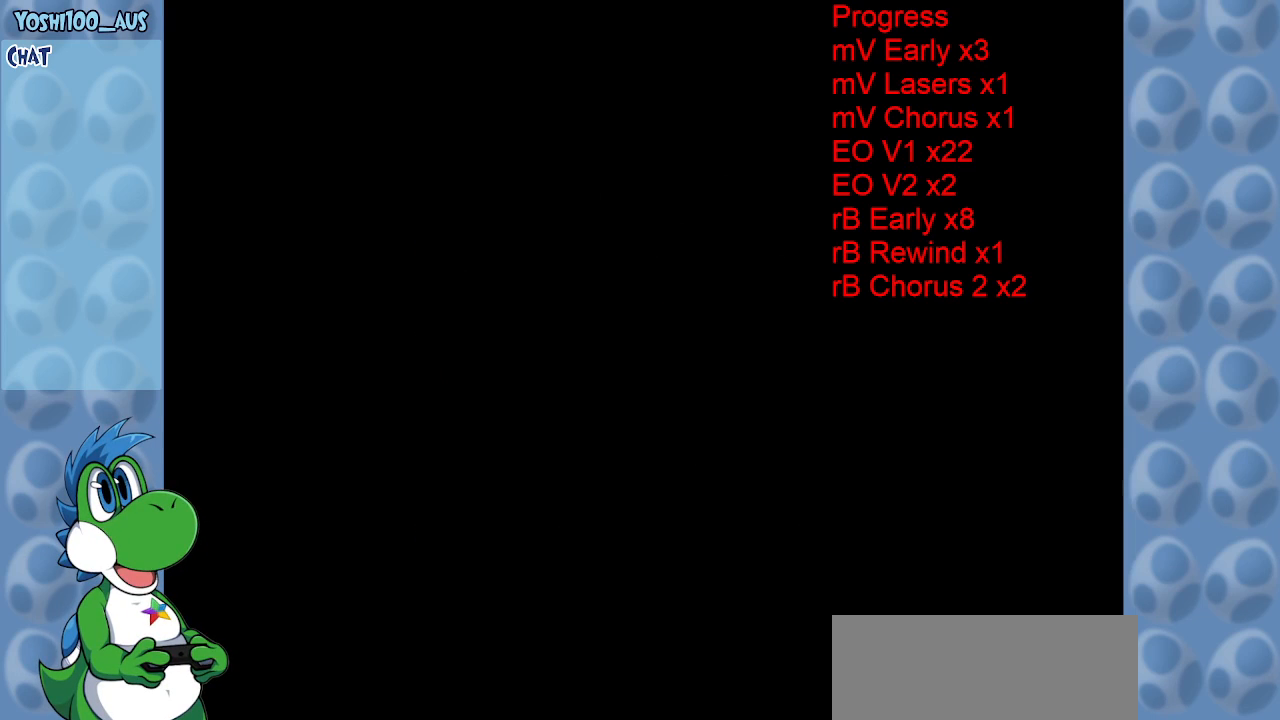
{"keys": [], "events": []}
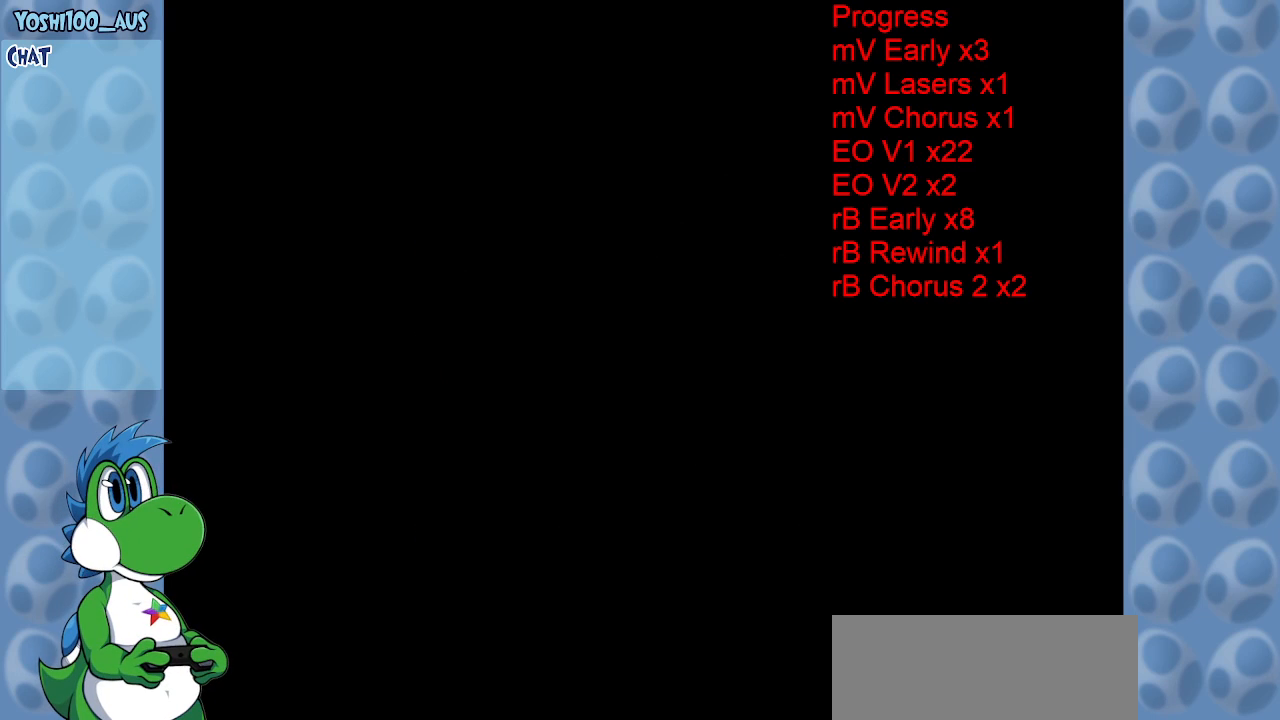
{"keys": [], "events": []}
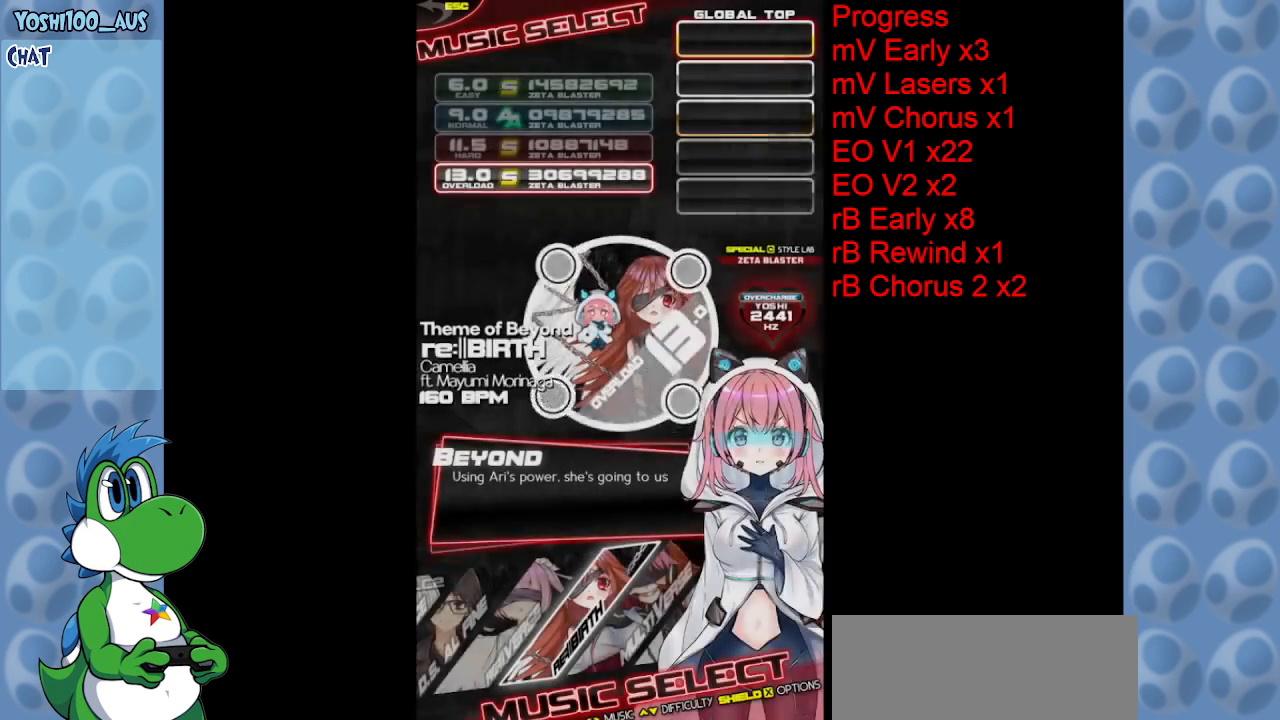
{"keys": ["z"], "events": [[50, "z", "down"], [184, "z", "up"], [284, "z", "down"], [334, "z", "up"], [434, "z", "down"]]}
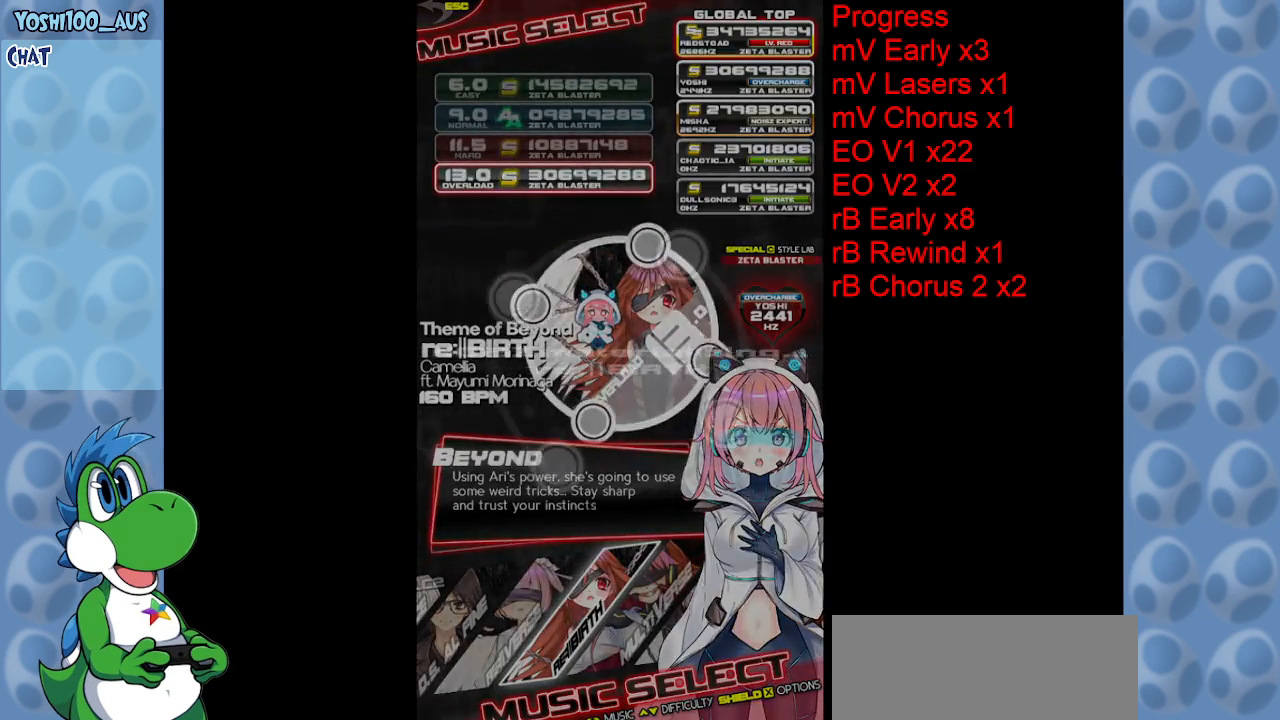
{"keys": [], "events": [[17, "z", "up"]]}
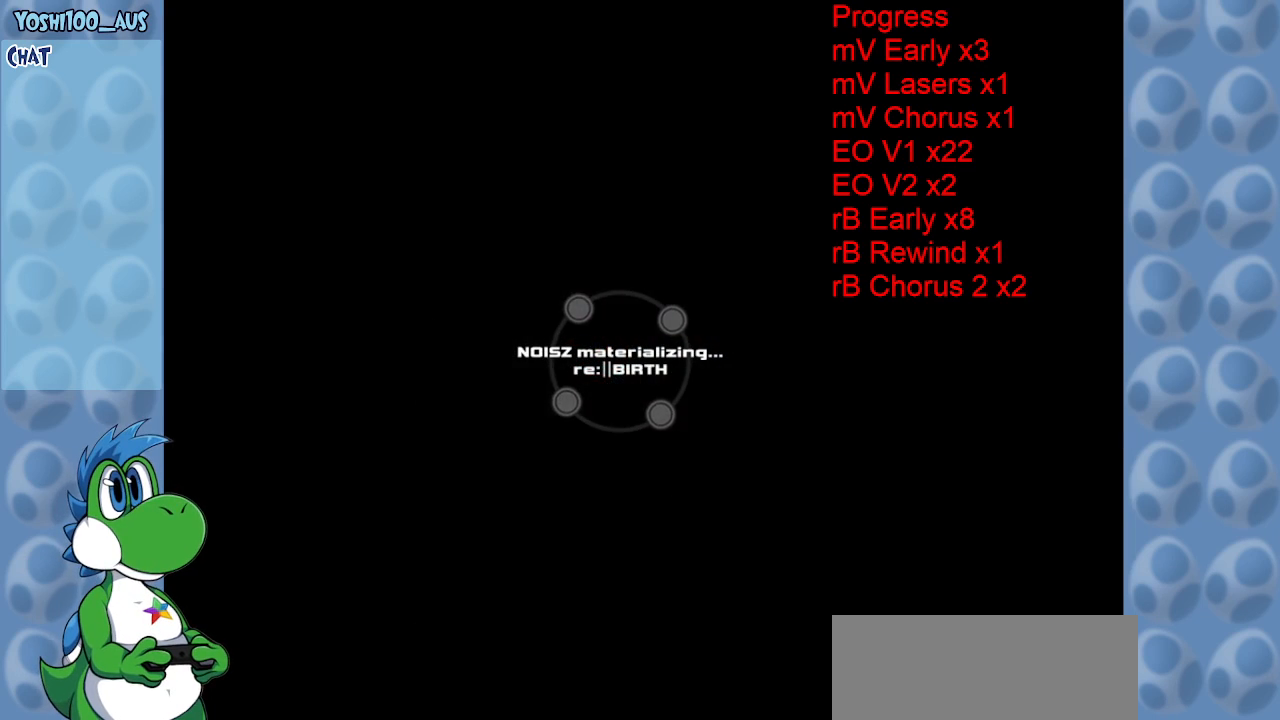
{"keys": [], "events": []}
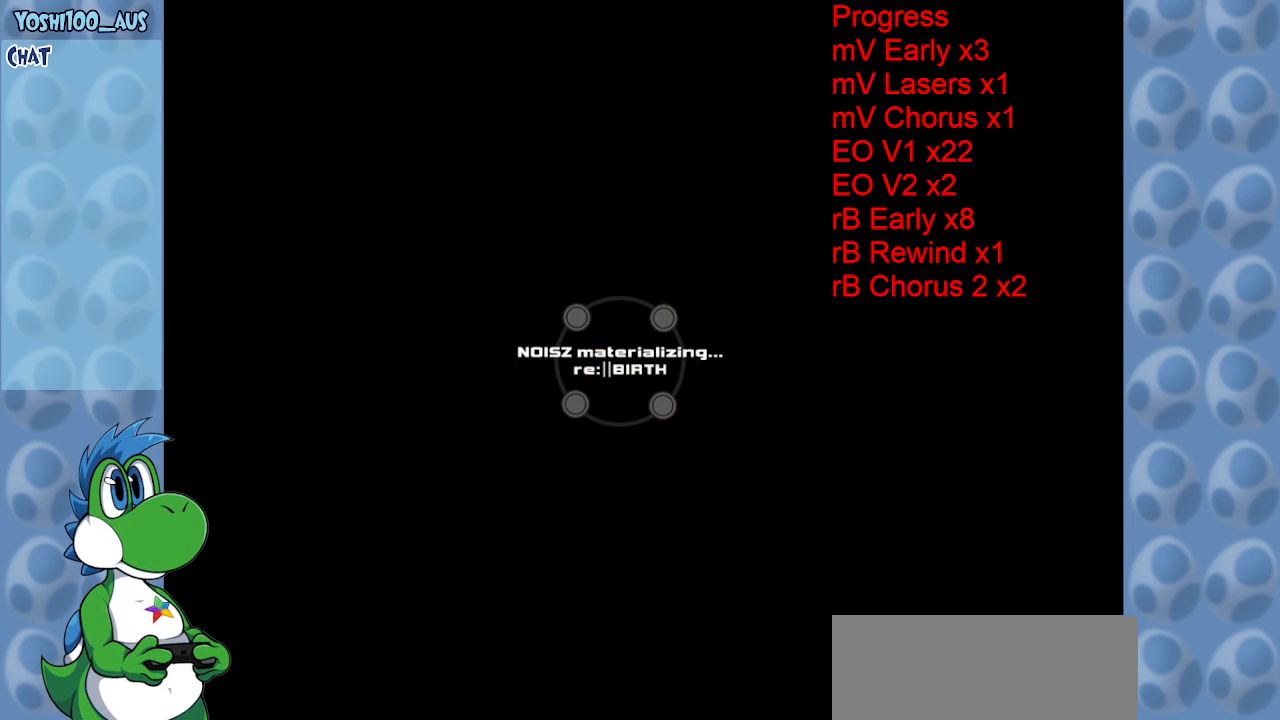
{"keys": [], "events": []}
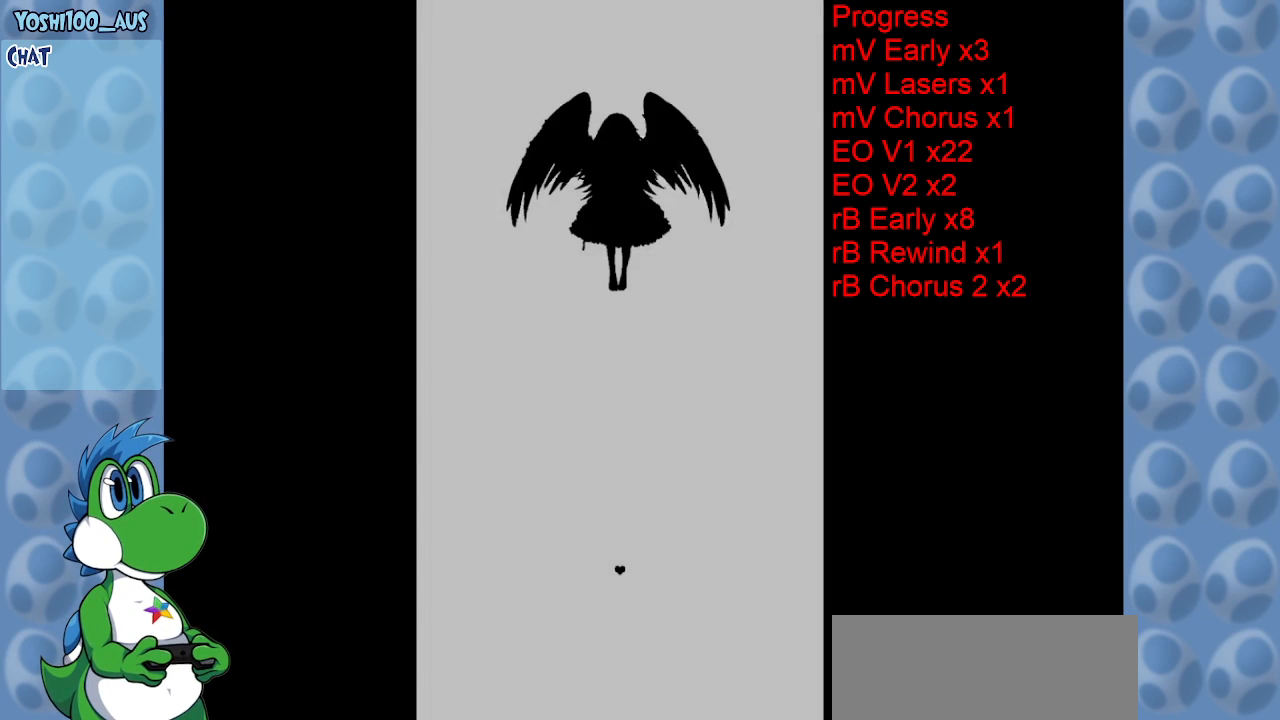
{"keys": [], "events": []}
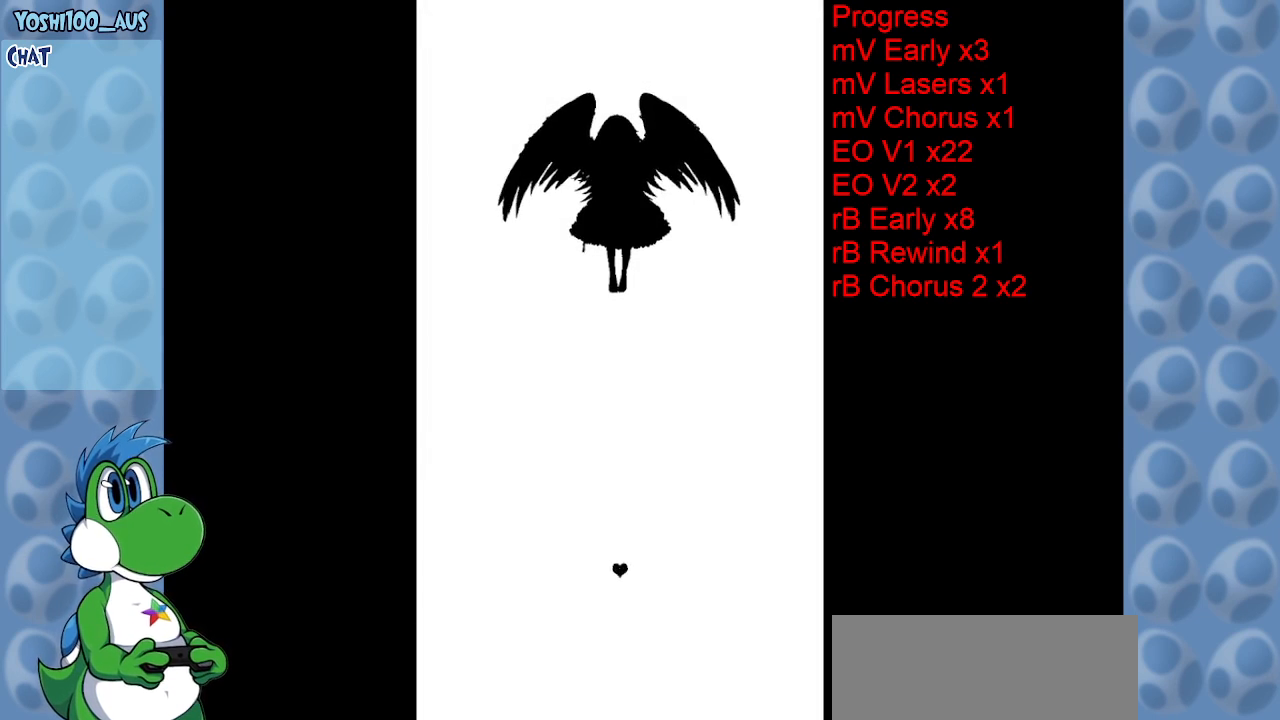
{"keys": ["down"], "events": [[500, "down", "down"]]}
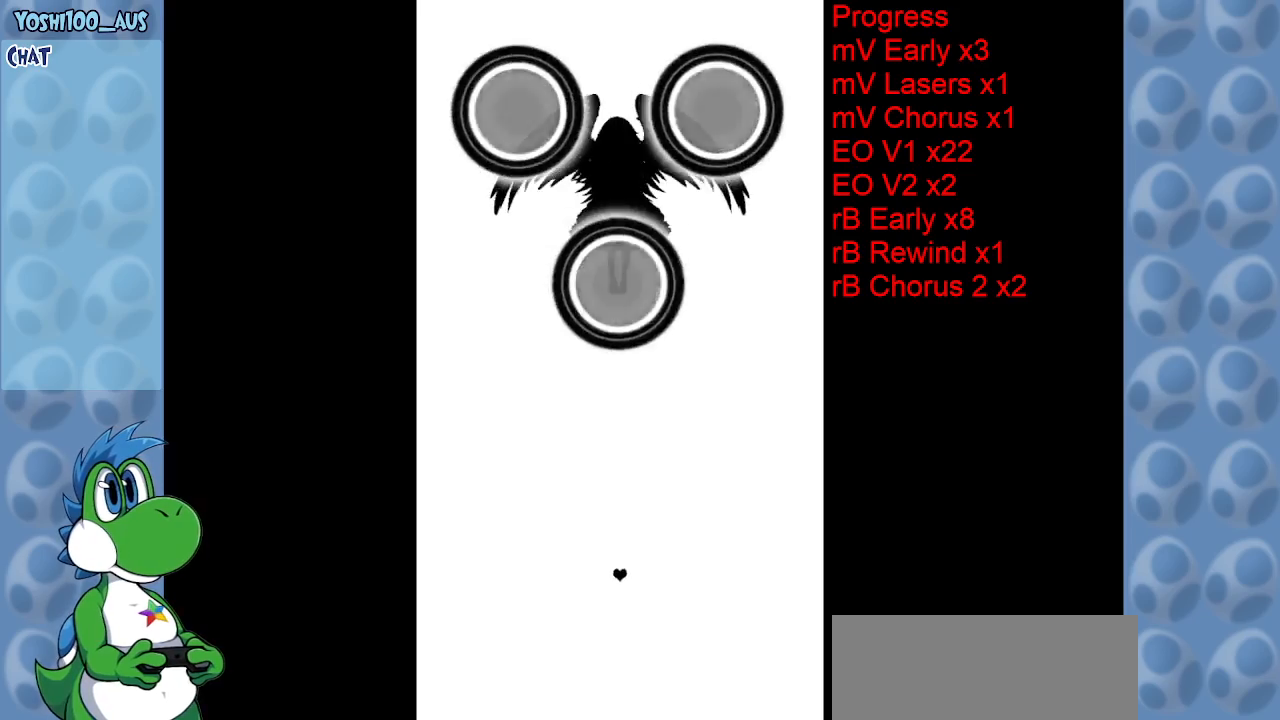
{"keys": [], "events": [[334, "down", "up"]]}
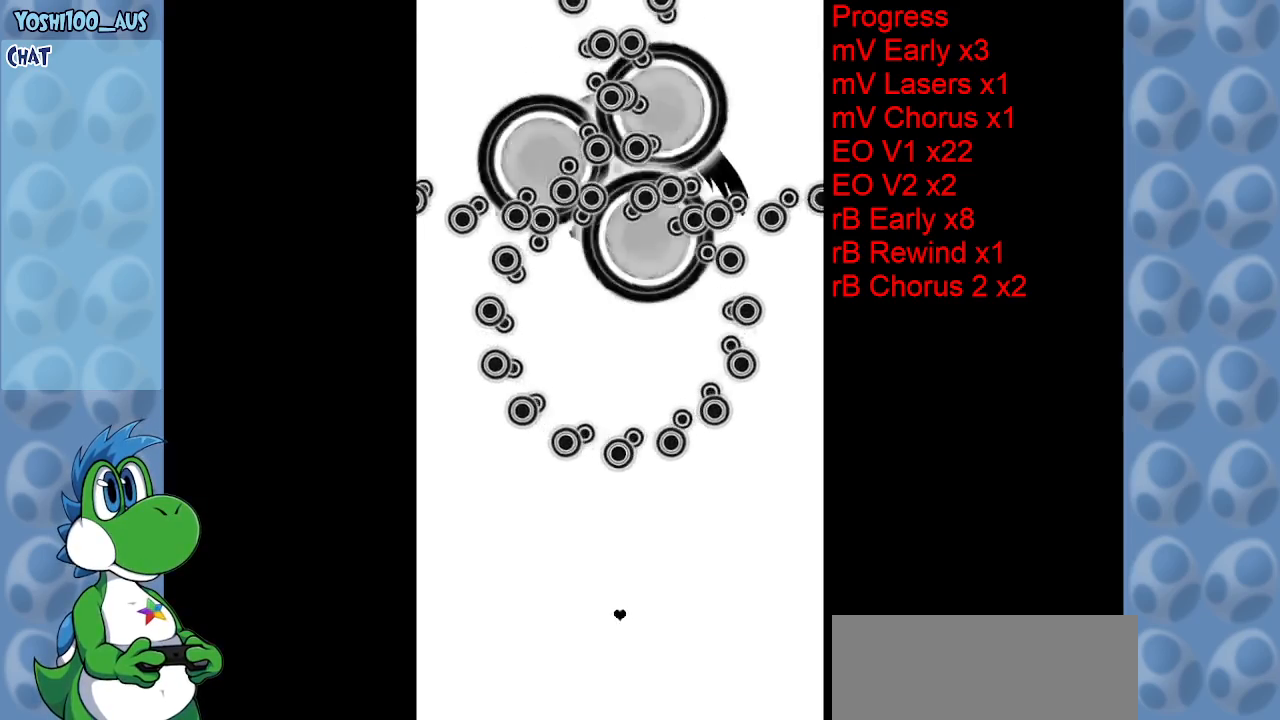
{"keys": [], "events": [[117, "left", "down"], [300, "left", "up"]]}
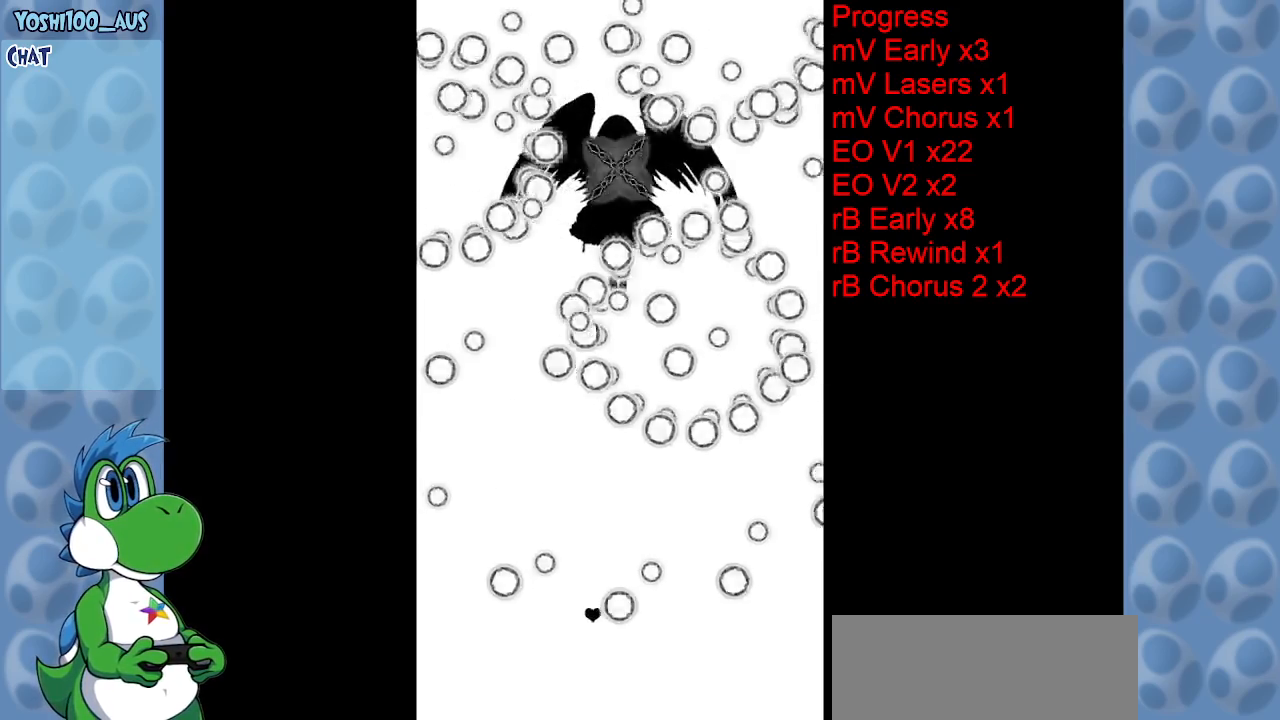
{"keys": [], "events": [[267, "left", "down"], [400, "left", "up"]]}
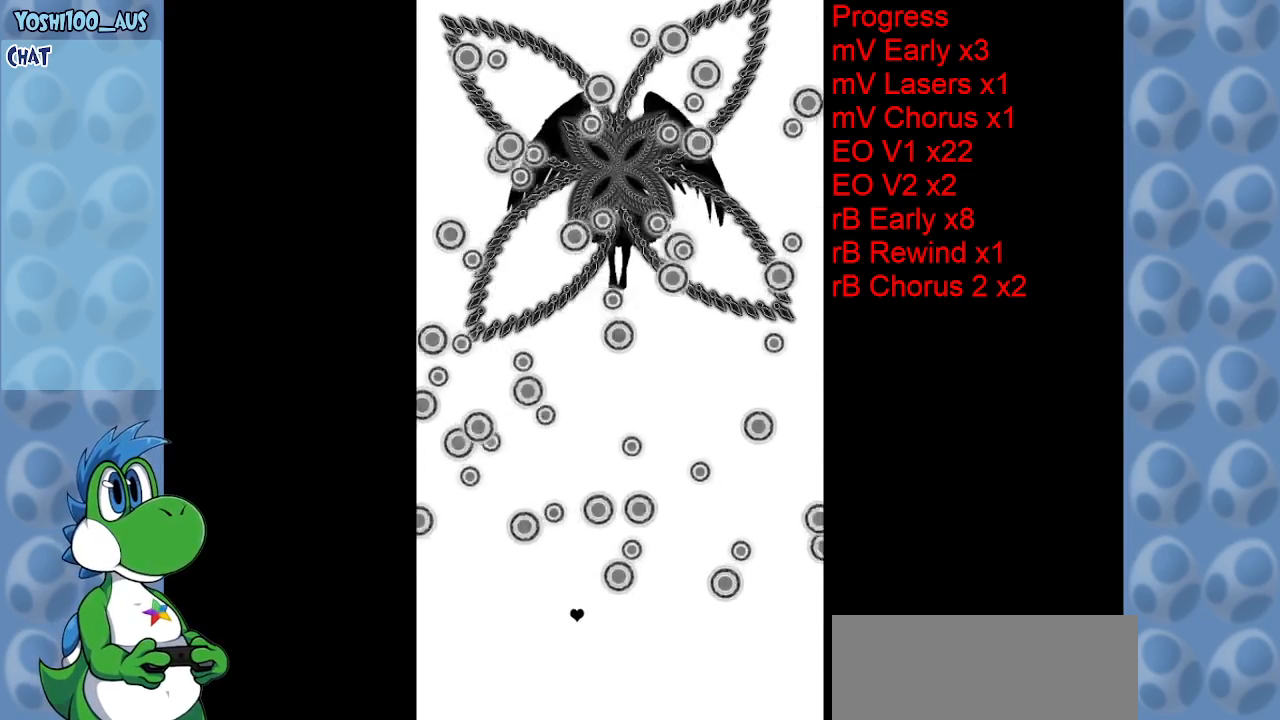
{"keys": [], "events": []}
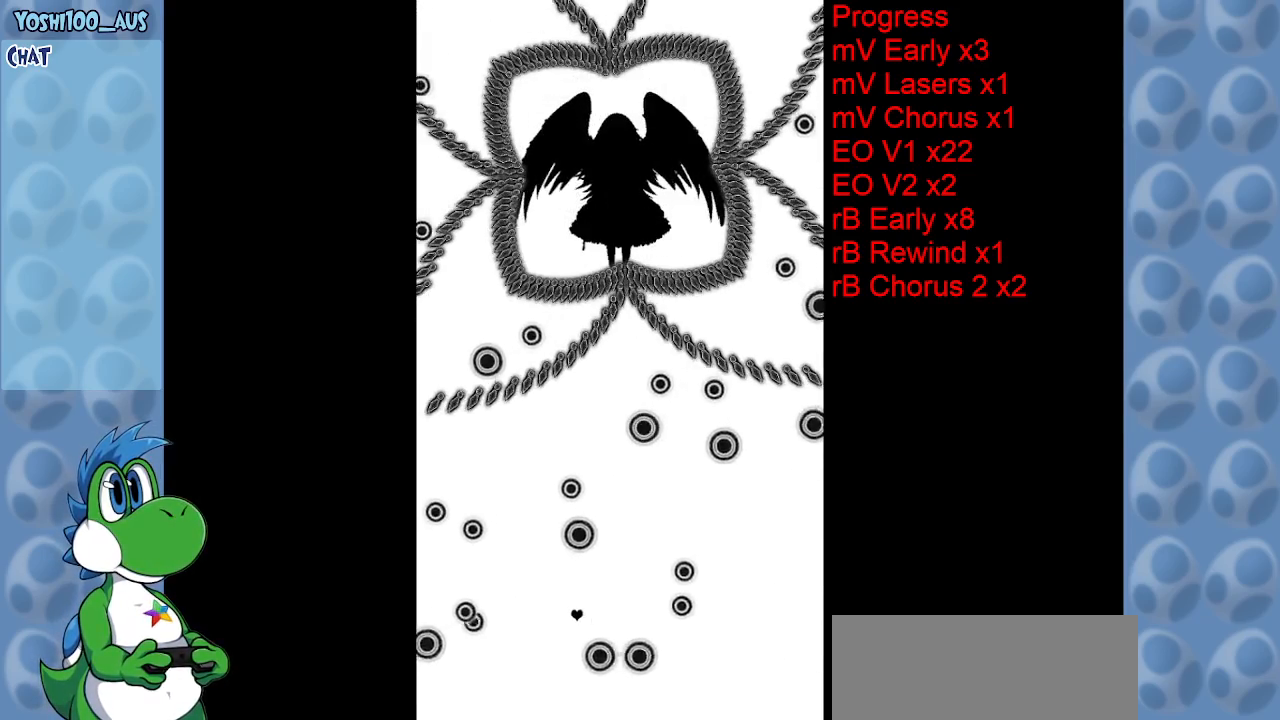
{"keys": [], "events": []}
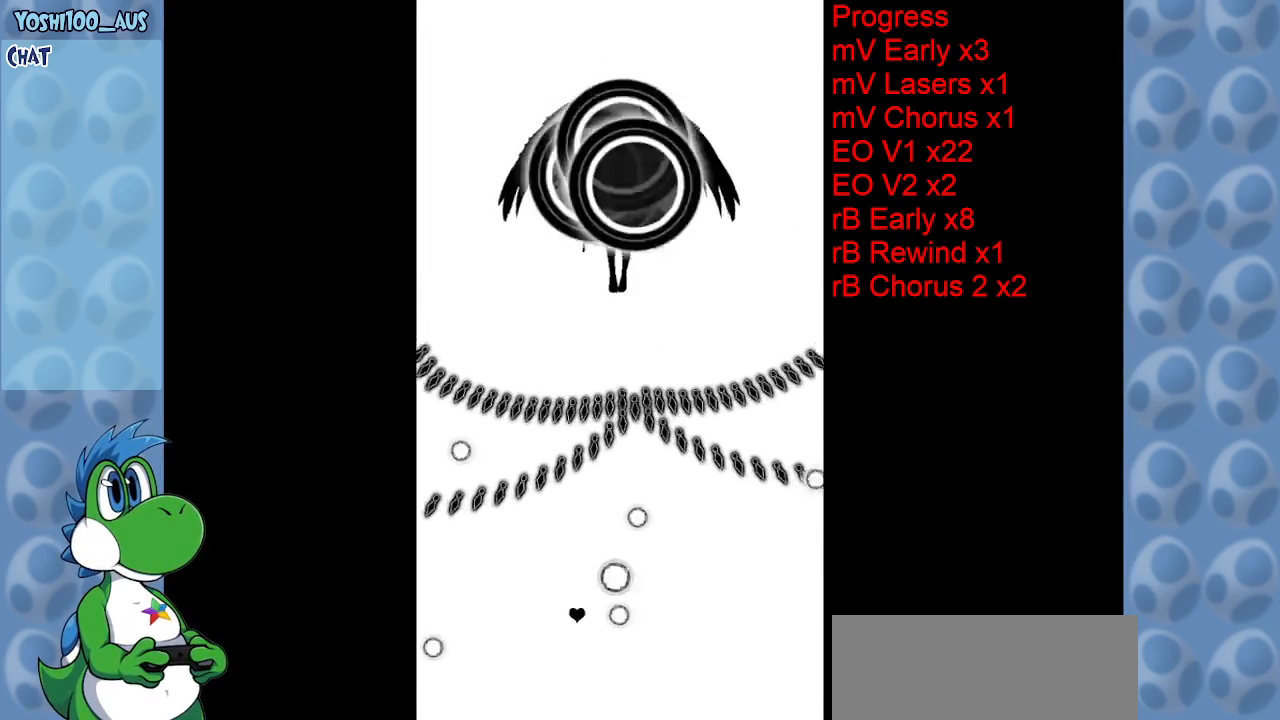
{"keys": [], "events": [[267, "right", "down"], [367, "right", "up"]]}
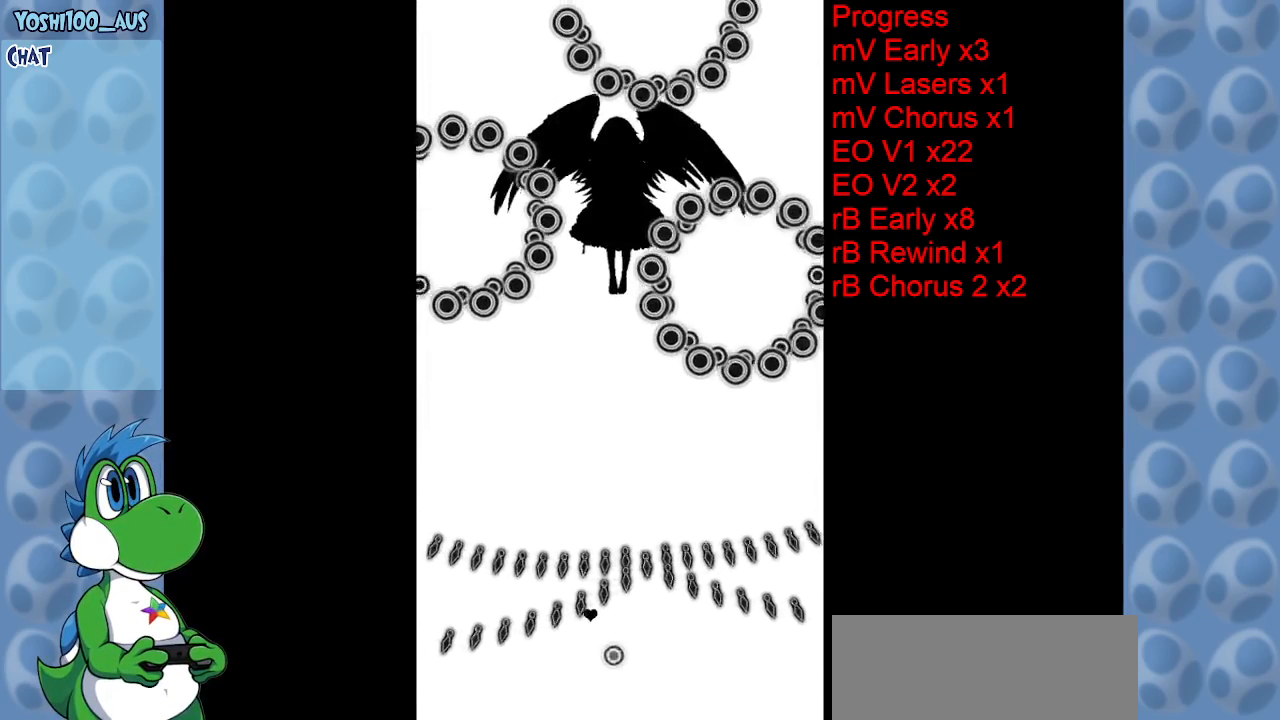
{"keys": ["right"], "events": [[234, "right", "down"]]}
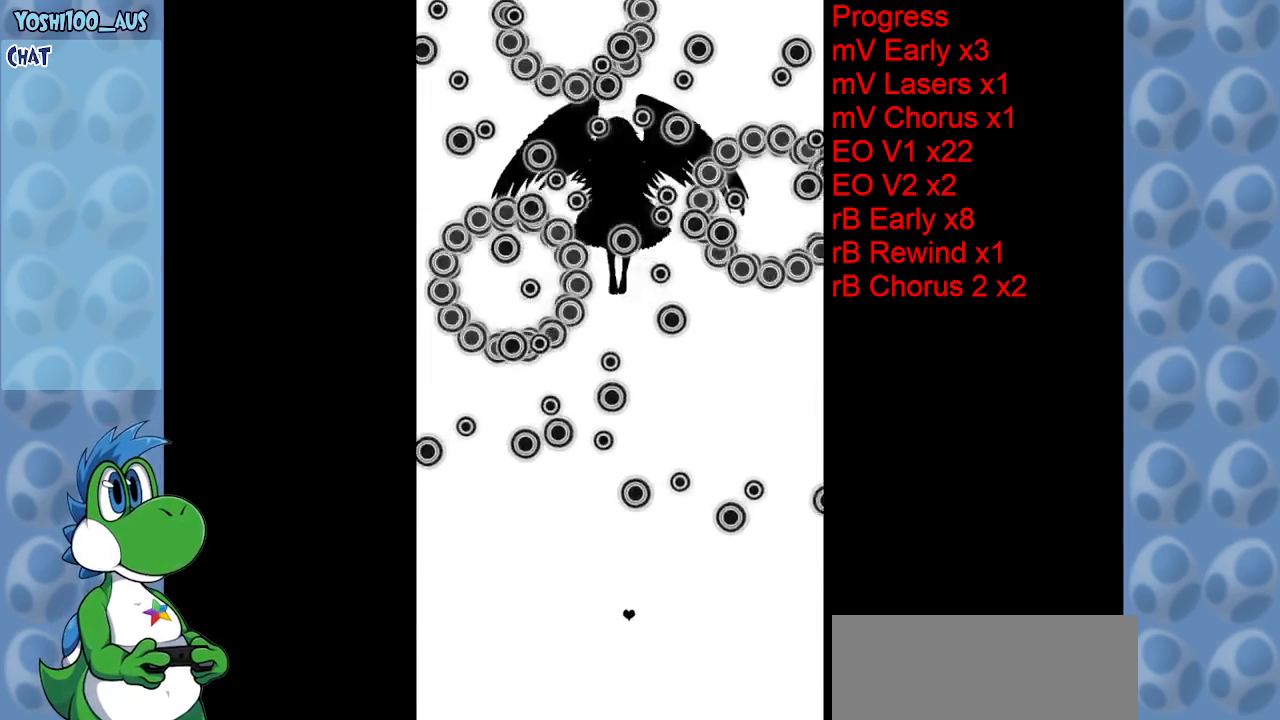
{"keys": [], "events": [[434, "right", "up"]]}
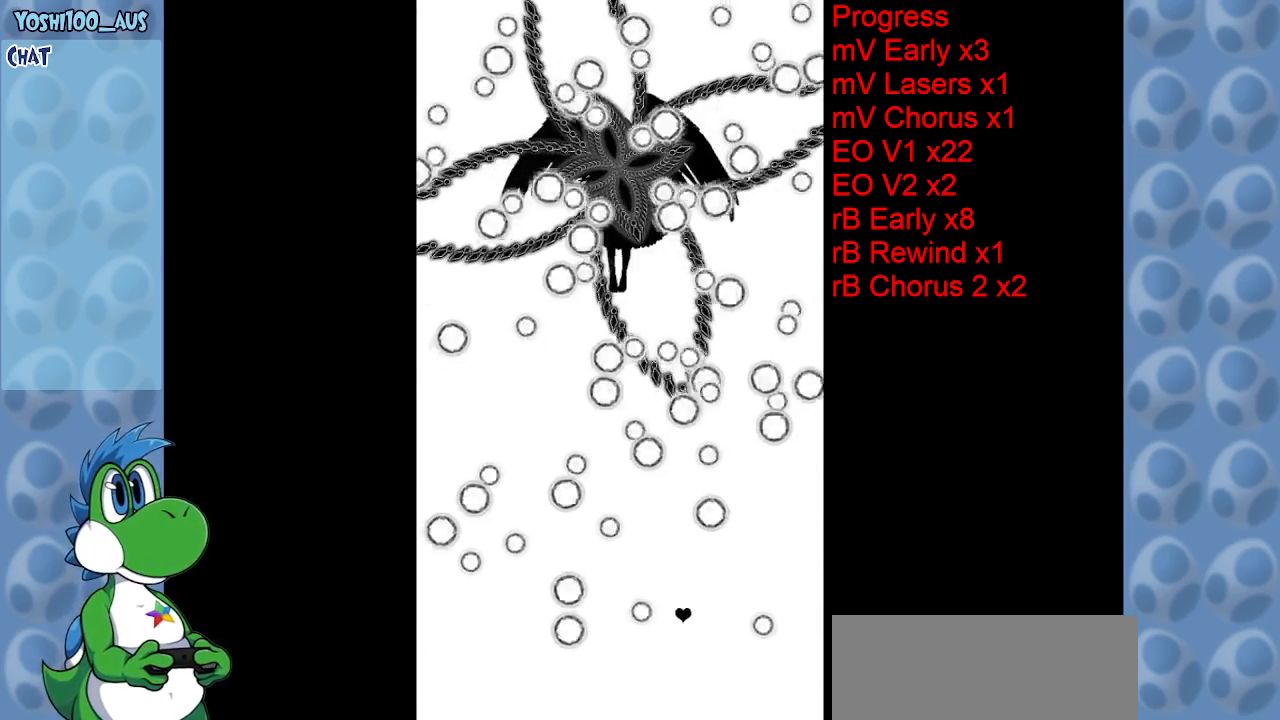
{"keys": [], "events": []}
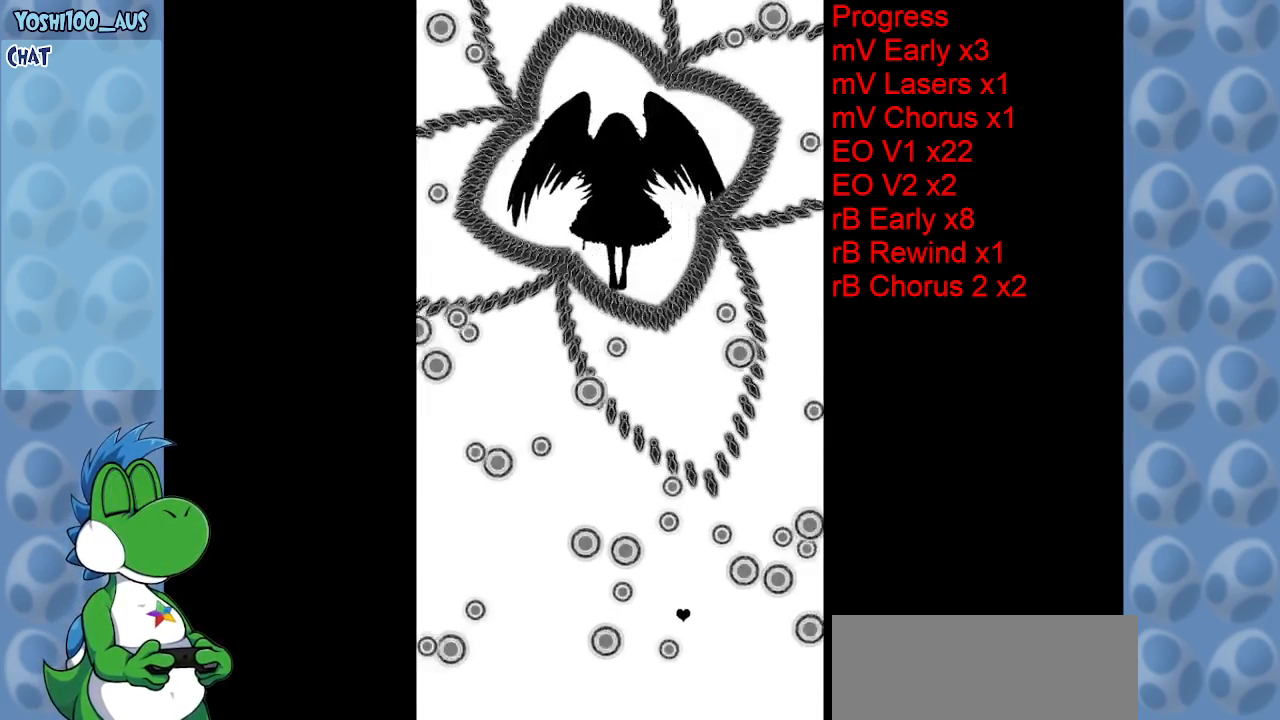
{"keys": [], "events": [[384, "left", "down"], [467, "left", "up"]]}